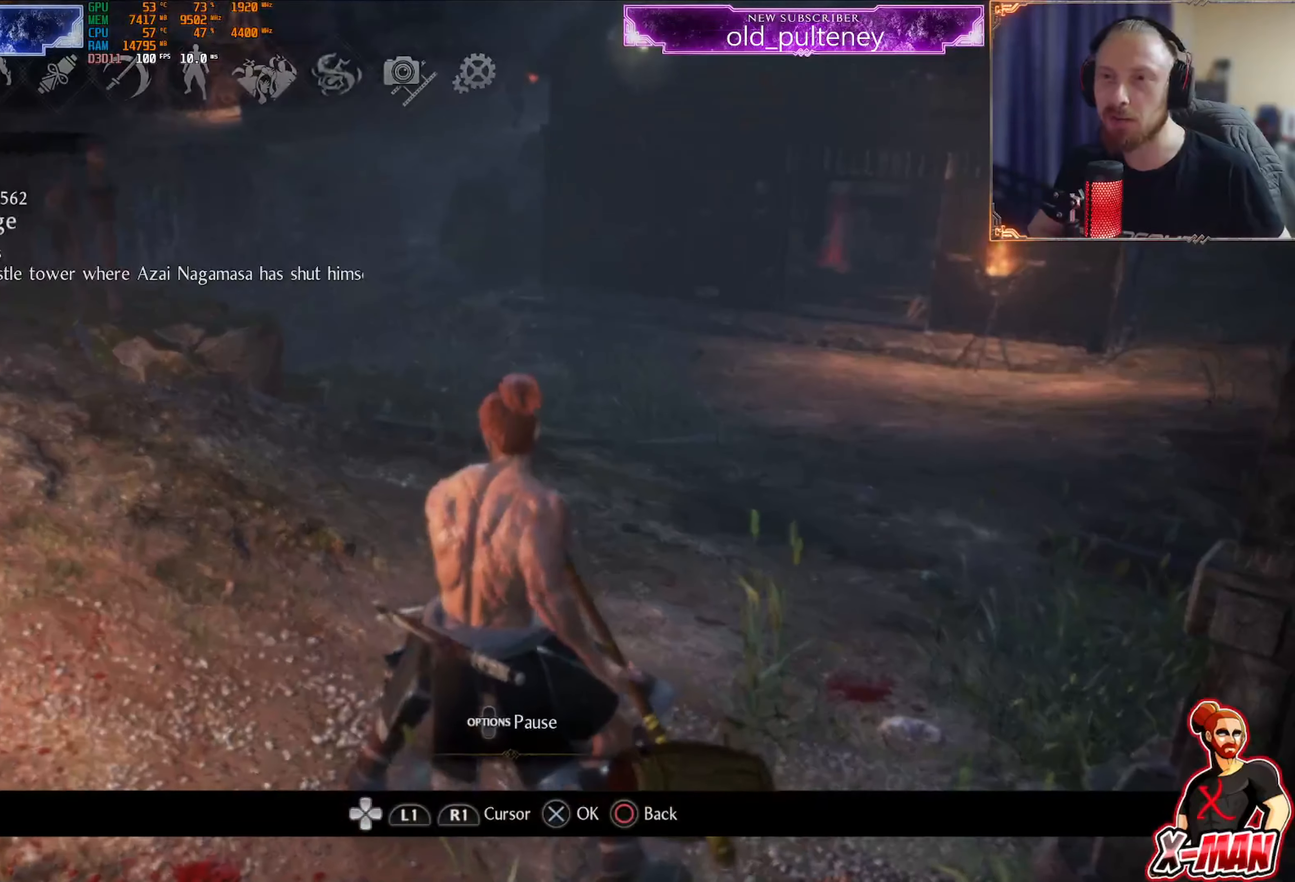
Gameplay with a controller (PlayStation layout); each line is a JSON object with the inputs held at the frame after it. "events" lists button and stick changes between this image and that frame as [ms after this image, input, new state], when the widget could be followed in between. Not read: L3.
{"buttons": [], "left_stick": "center", "right_stick": "center"}
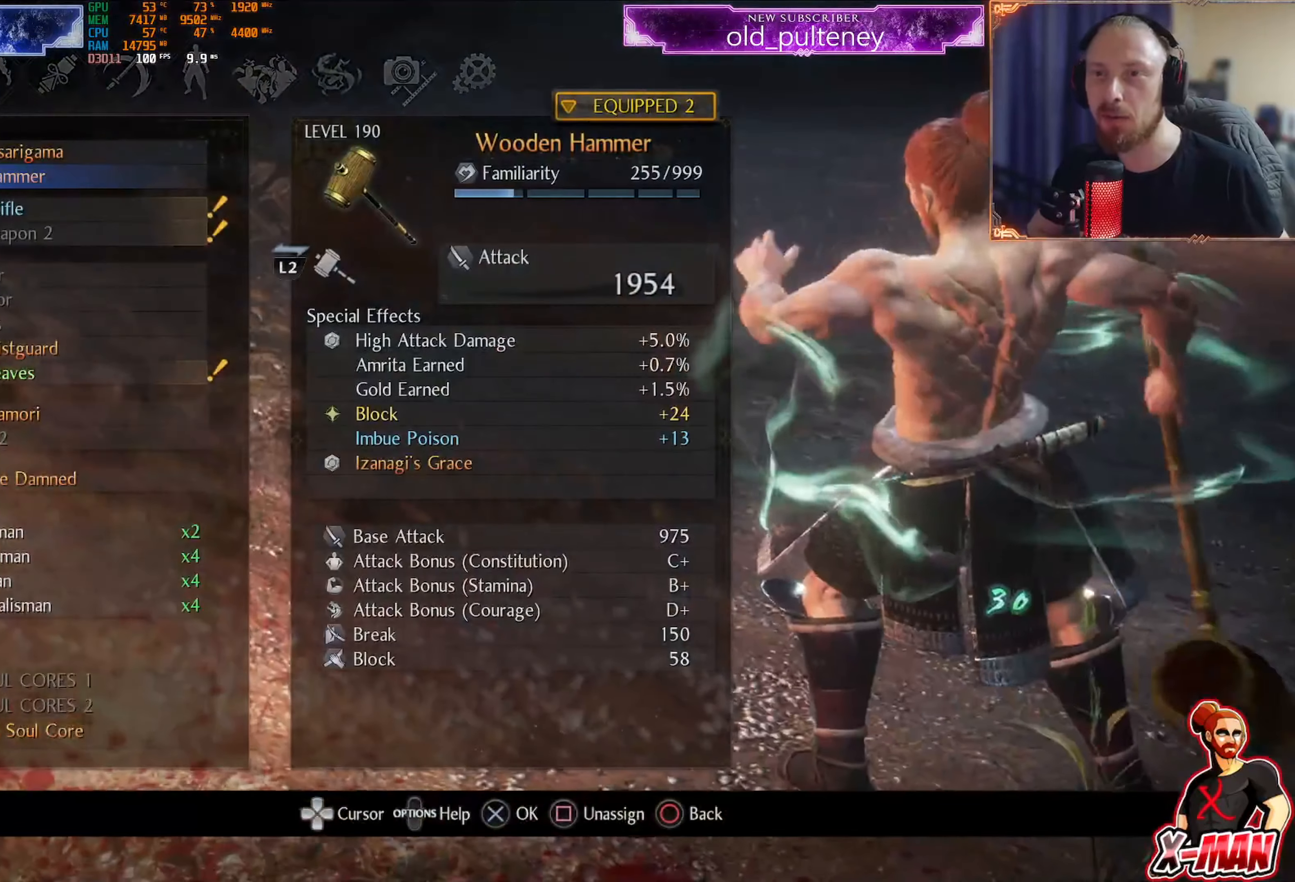
{"buttons": [], "left_stick": "center", "right_stick": "center", "events": [[117, "DPAD_DOWN", "down"], [217, "DPAD_DOWN", "up"]]}
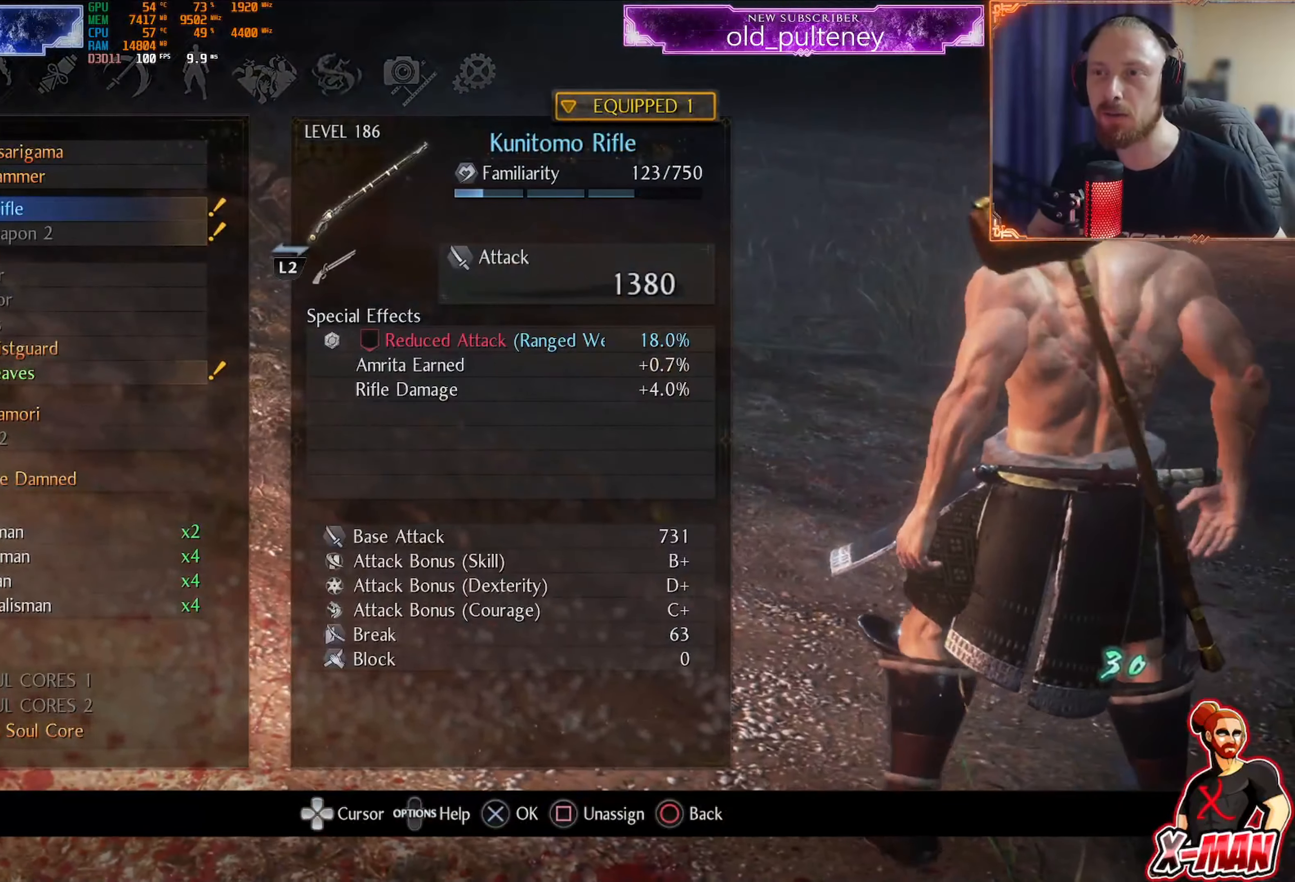
{"buttons": [], "left_stick": "center", "right_stick": "center", "events": [[33, "CROSS", "down"], [150, "CROSS", "up"]]}
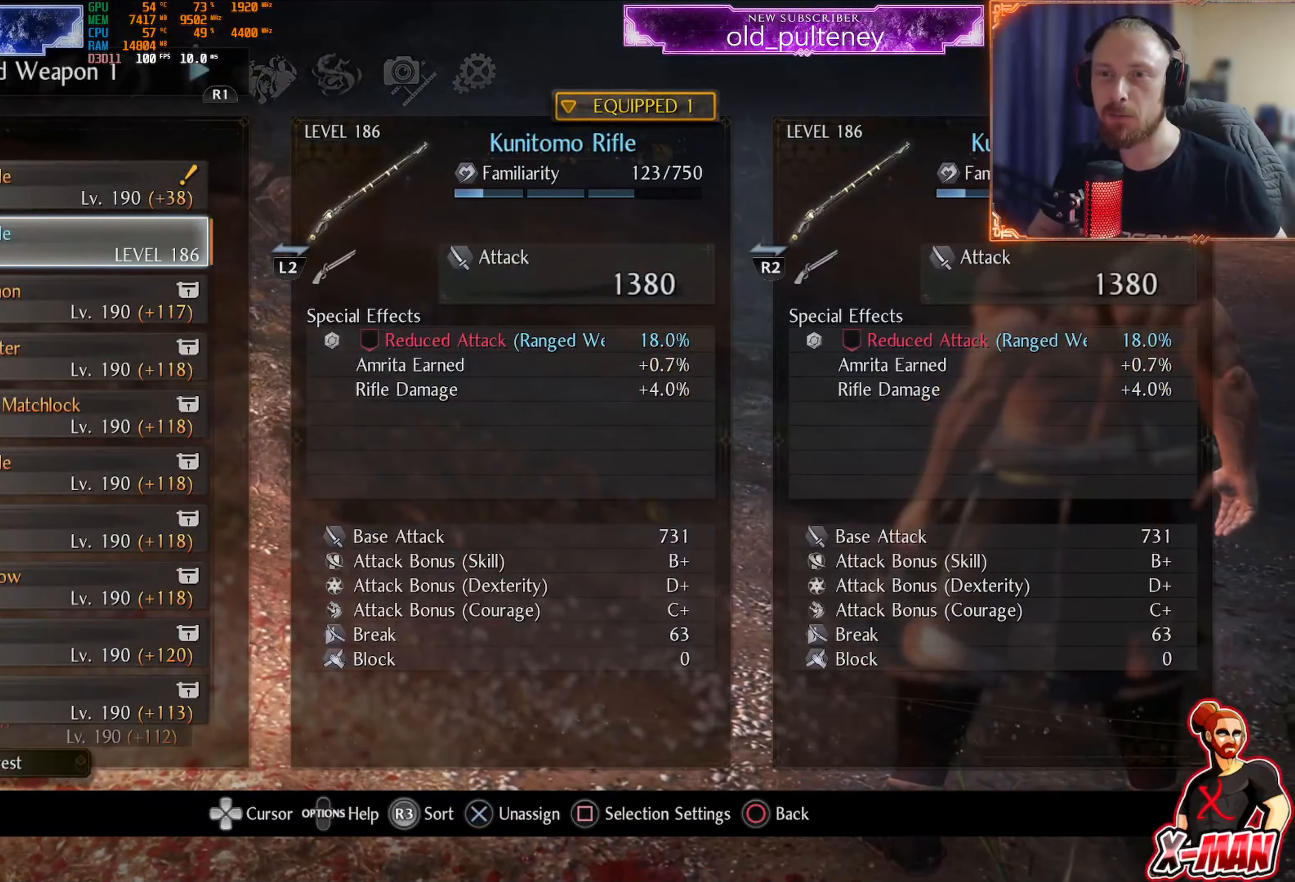
{"buttons": [], "left_stick": "center", "right_stick": "center", "events": [[17, "DPAD_UP", "down"], [100, "DPAD_UP", "up"], [134, "CROSS", "down"], [217, "CROSS", "up"], [317, "CIRCLE", "down"], [400, "CIRCLE", "up"]]}
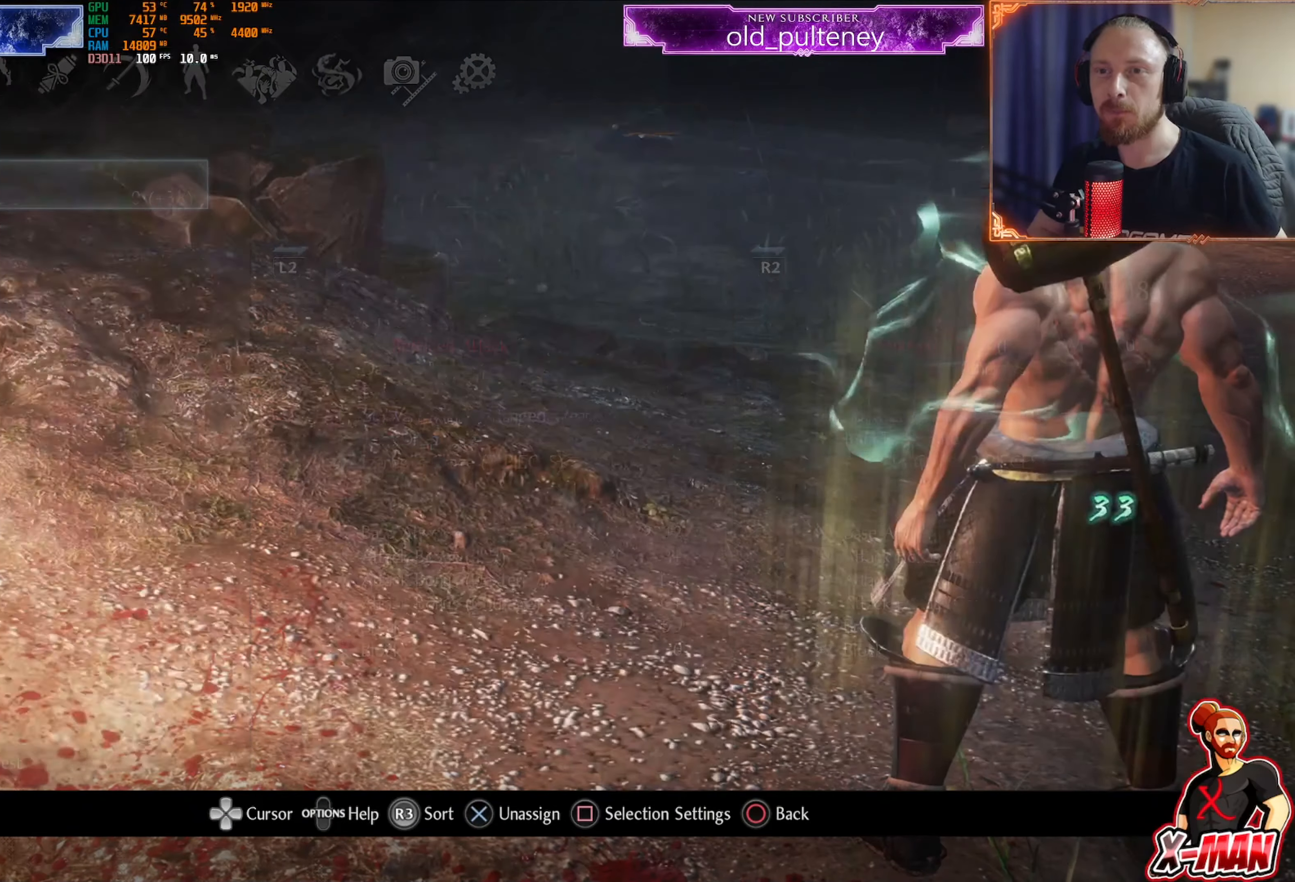
{"buttons": [], "left_stick": "center", "right_stick": "center", "events": [[367, "DPAD_DOWN", "down"], [450, "DPAD_DOWN", "up"]]}
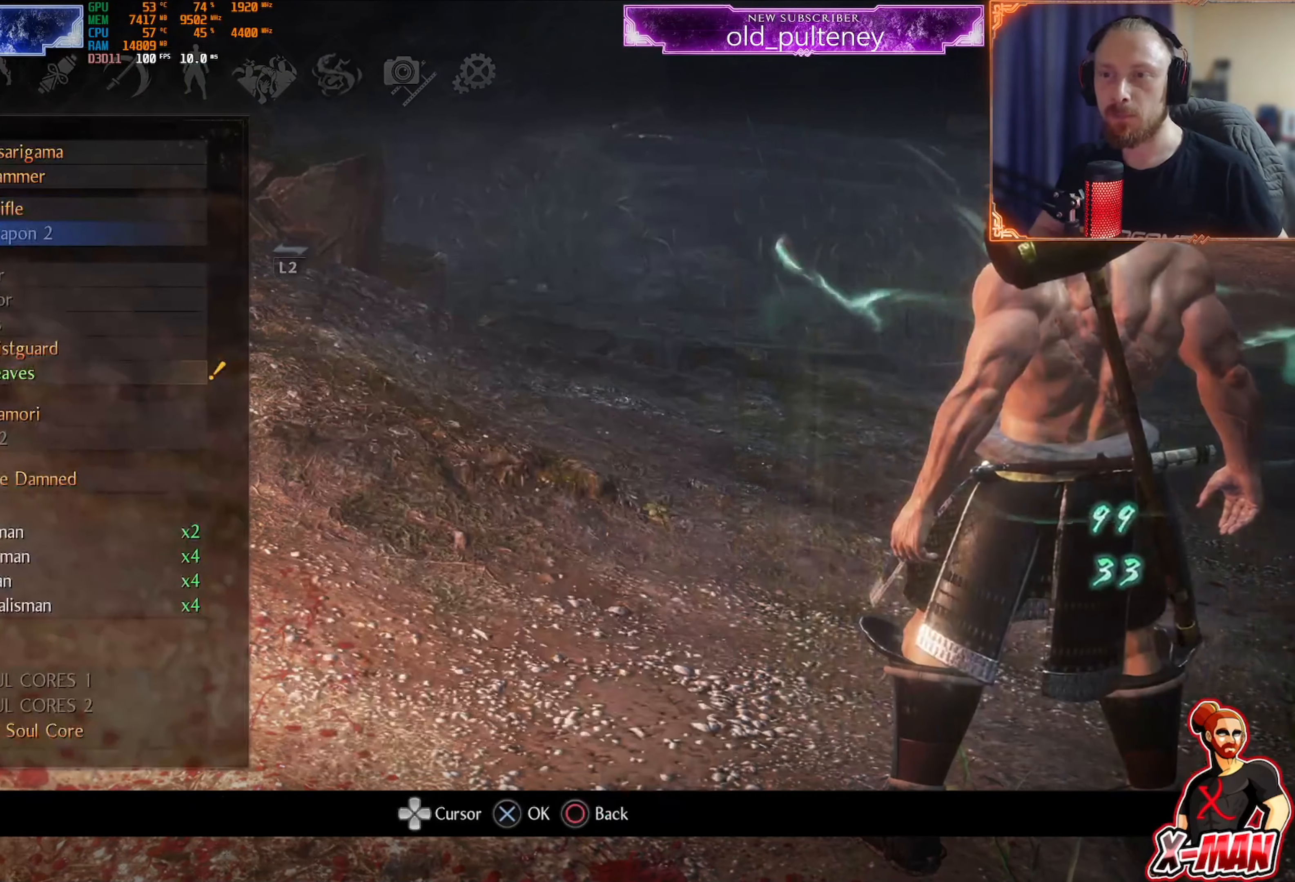
{"buttons": ["DPAD_DOWN"], "left_stick": "center", "right_stick": "center", "events": [[17, "DPAD_DOWN", "down"], [100, "DPAD_DOWN", "up"], [167, "DPAD_DOWN", "down"], [250, "DPAD_DOWN", "up"], [317, "DPAD_DOWN", "down"], [400, "DPAD_DOWN", "up"], [451, "DPAD_DOWN", "down"]]}
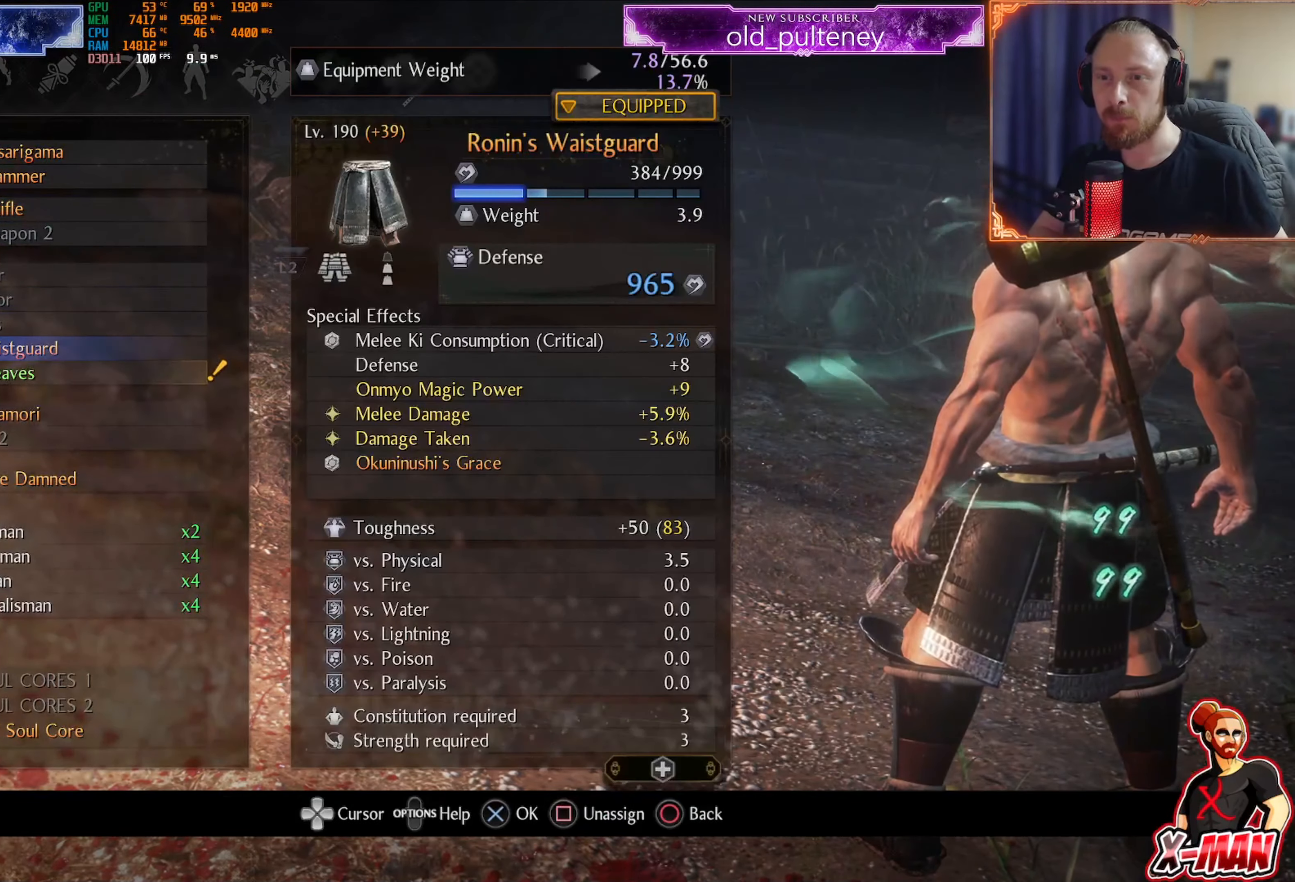
{"buttons": ["CIRCLE"], "left_stick": "center", "right_stick": "center", "events": [[33, "DPAD_DOWN", "up"], [83, "CROSS", "down"], [167, "CROSS", "up"], [417, "CIRCLE", "down"]]}
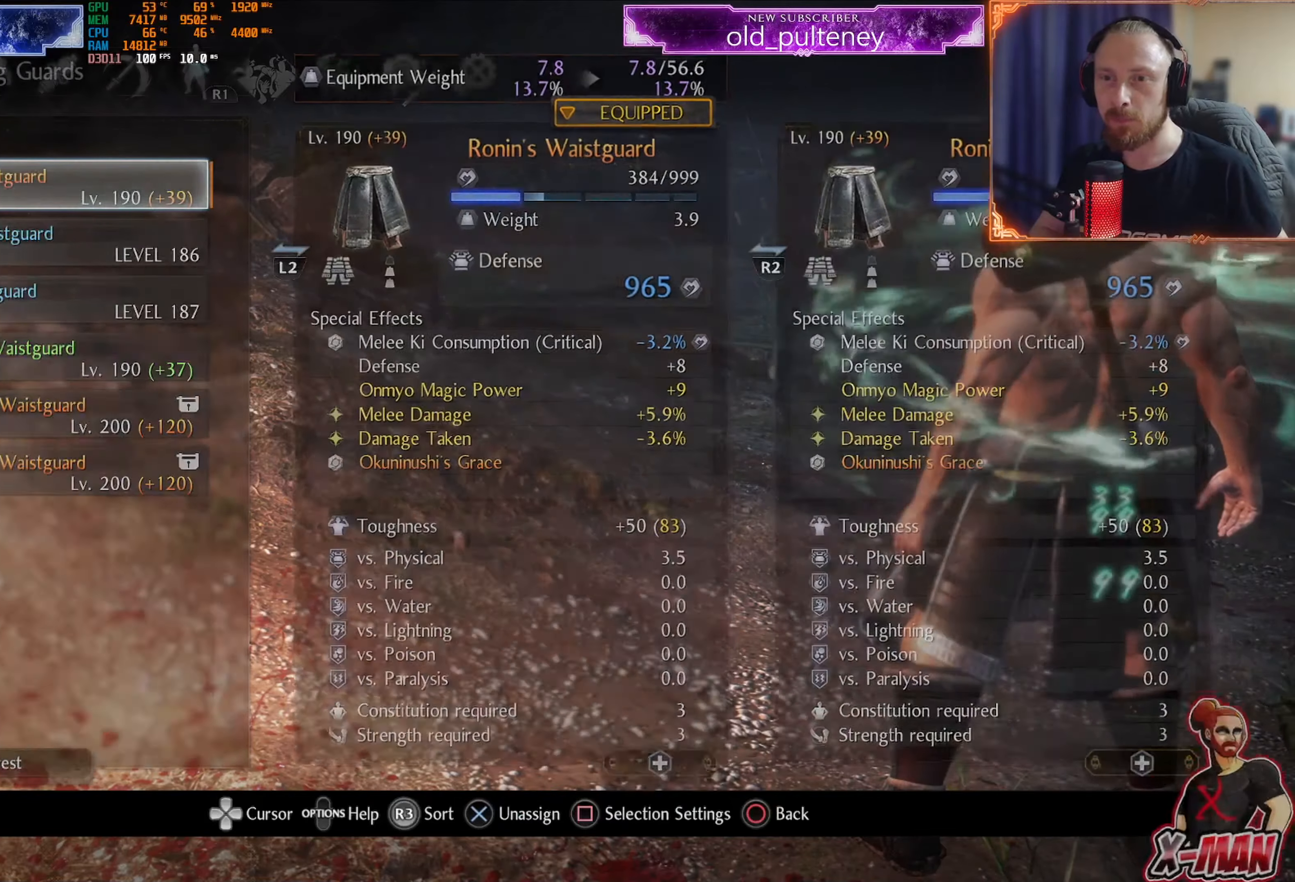
{"buttons": ["CROSS"], "left_stick": "center", "right_stick": "center", "events": [[17, "CIRCLE", "up"], [217, "DPAD_DOWN", "down"], [317, "DPAD_DOWN", "up"], [351, "CROSS", "down"]]}
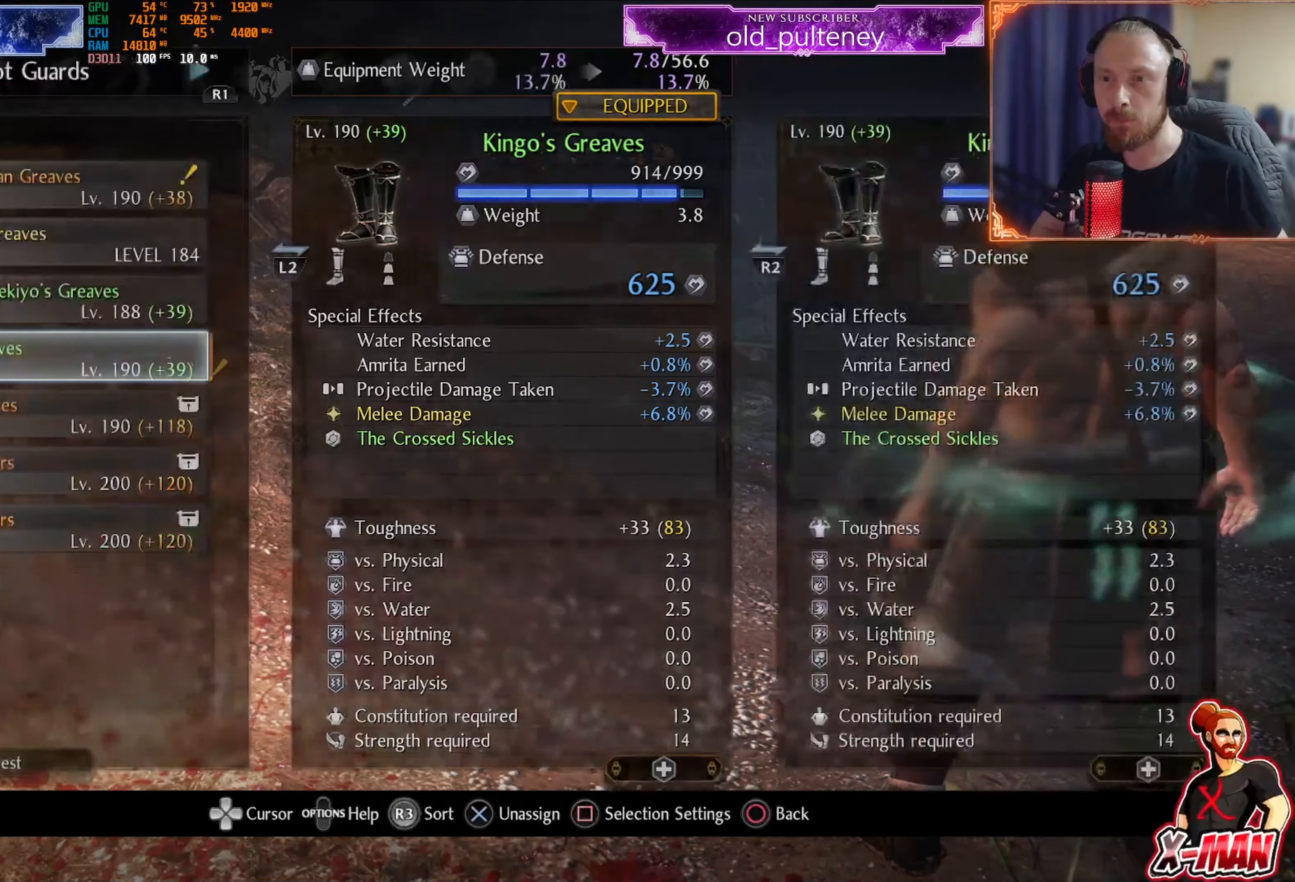
{"buttons": ["DPAD_UP"], "left_stick": "center", "right_stick": "center", "events": [[117, "DPAD_UP", "down"], [183, "CROSS", "up"], [200, "DPAD_UP", "up"], [267, "DPAD_UP", "down"], [350, "DPAD_UP", "up"], [434, "DPAD_UP", "down"]]}
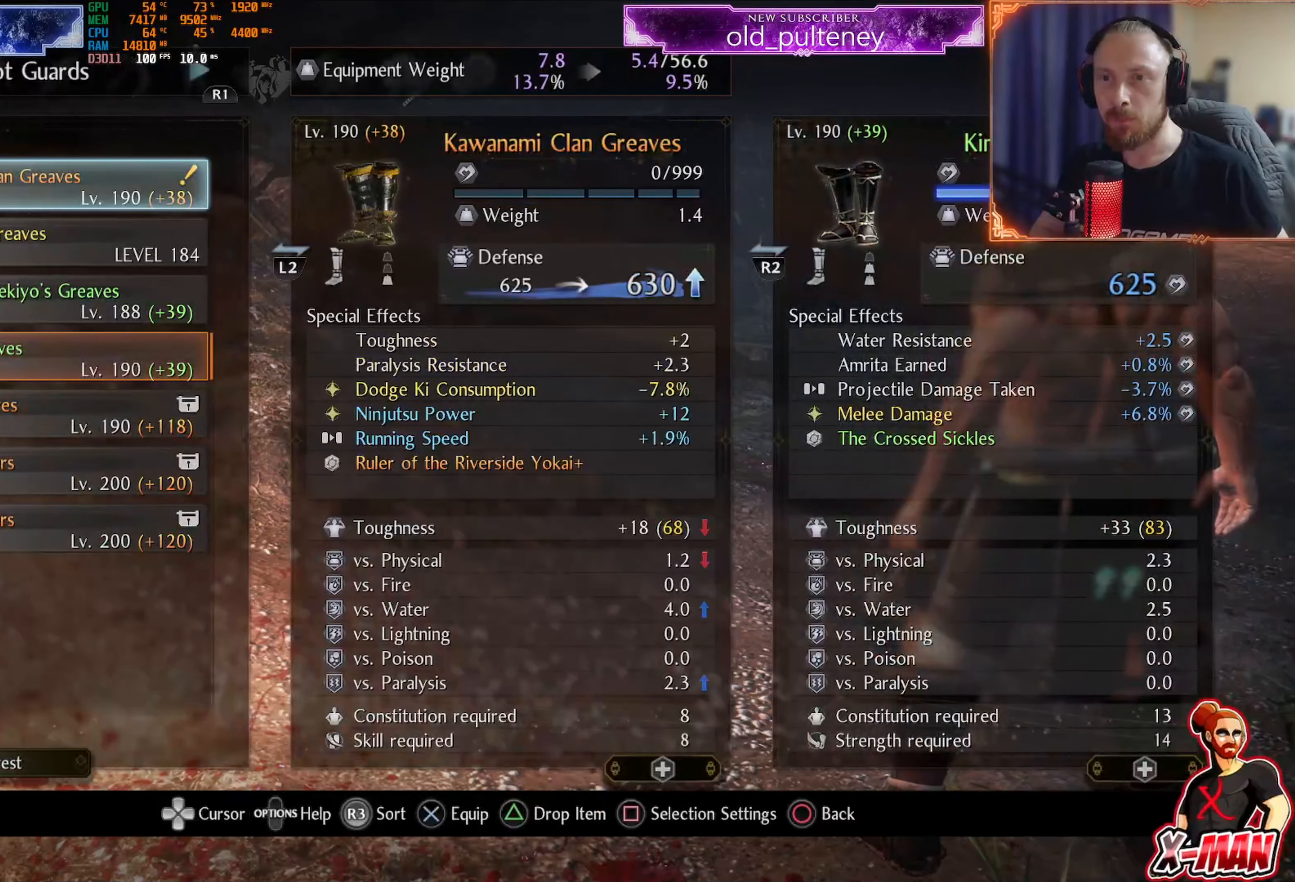
{"buttons": [], "left_stick": "center", "right_stick": "center", "events": [[17, "DPAD_UP", "up"]]}
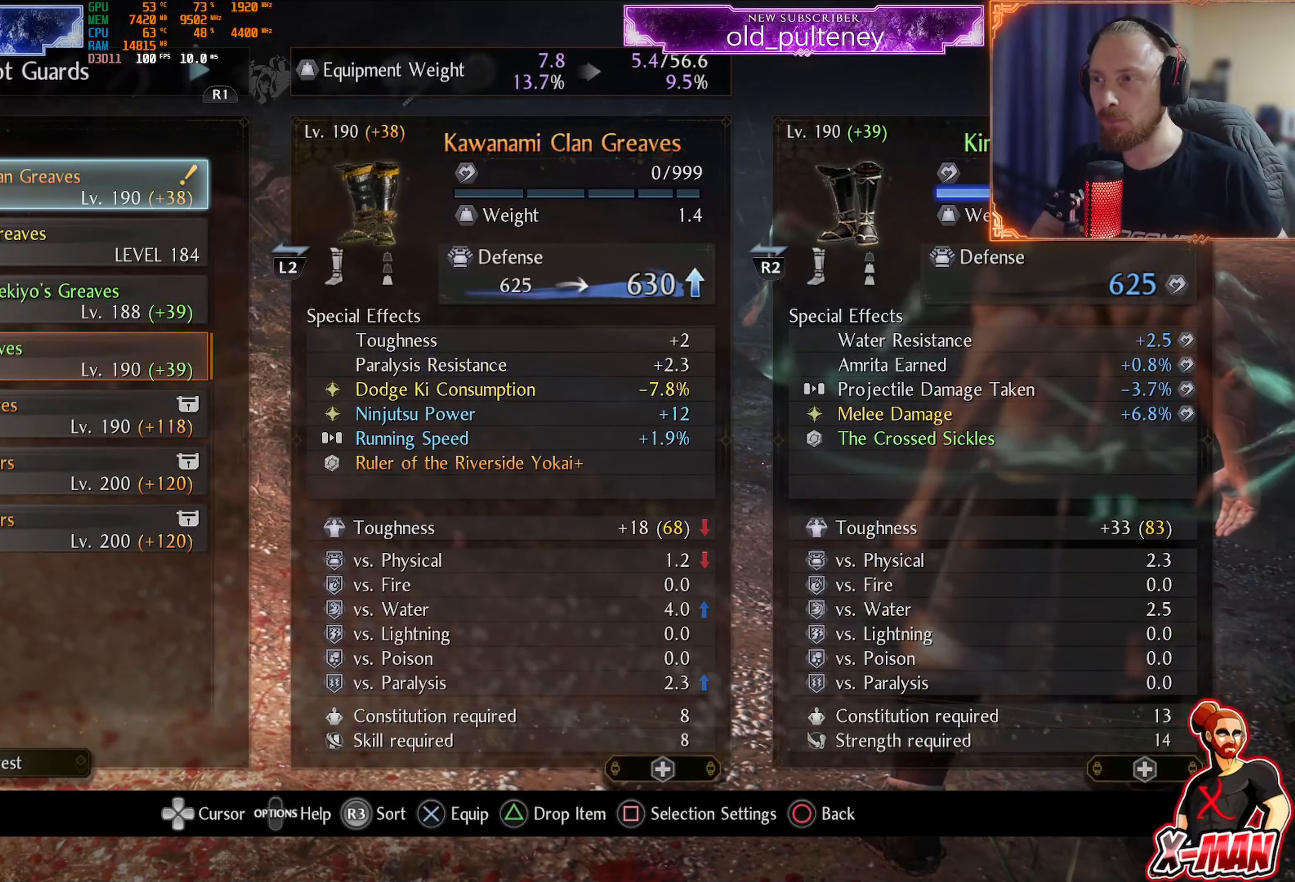
{"buttons": [], "left_stick": "center", "right_stick": "center", "events": [[33, "CROSS", "down"], [133, "CROSS", "up"]]}
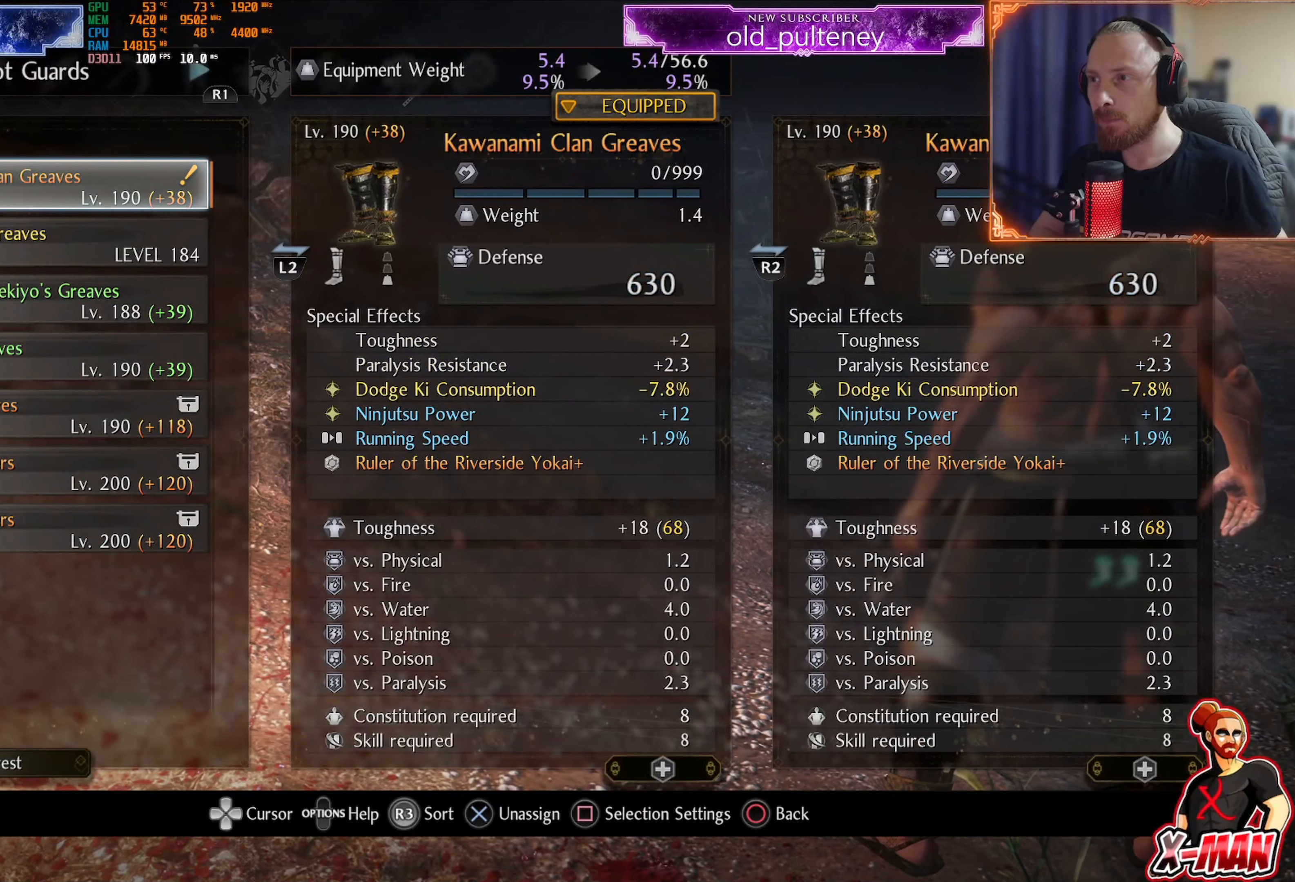
{"buttons": ["CIRCLE"], "left_stick": "center", "right_stick": "center", "events": [[117, "CIRCLE", "down"], [201, "CIRCLE", "up"], [301, "CIRCLE", "down"], [367, "CIRCLE", "up"], [451, "CIRCLE", "down"]]}